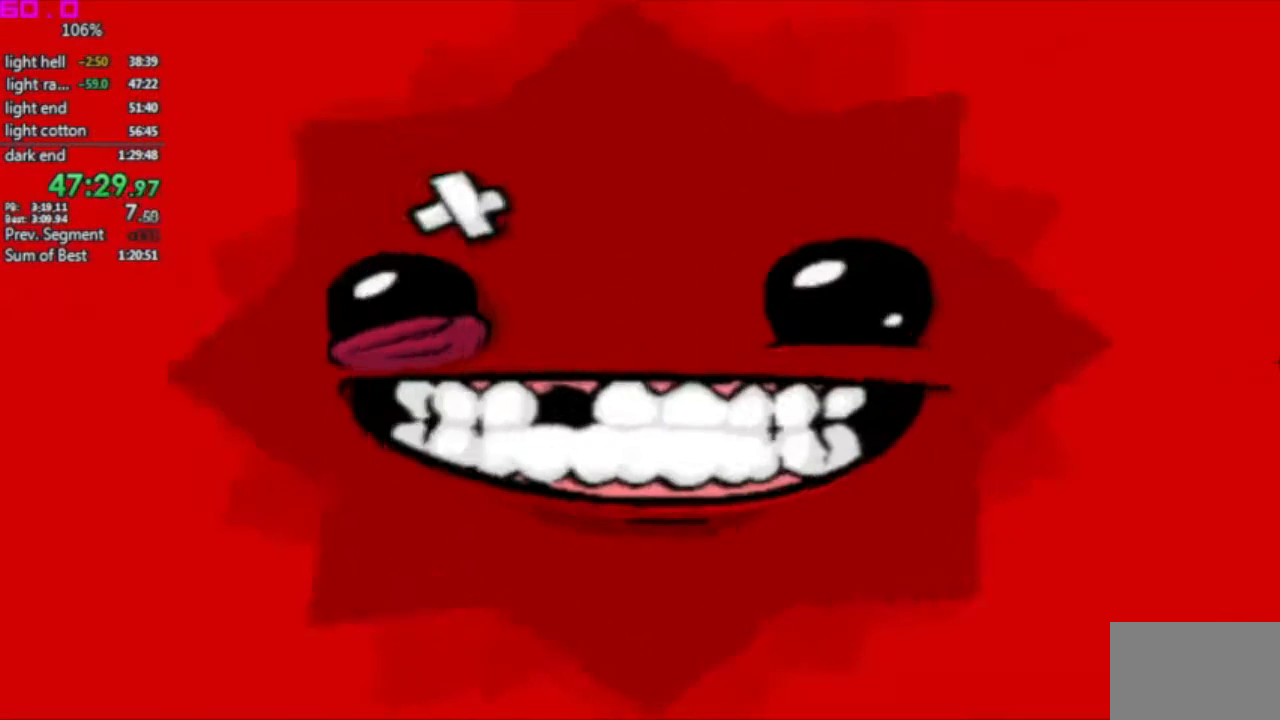
Gameplay with keyboard; each line is a JSON object with the keys held at the frame after it. "events" lists presses ("down") and releases ("up") of ".", "/", "down", "left", "right" and "up" between this image and that frame as [ms after this image, input, new state], when the widget could be followed in between. No other keys are recorded. Mouse input is not recorded. Not read: other_keys.
{"keys": ["right"], "events": [[117, "right", "down"]]}
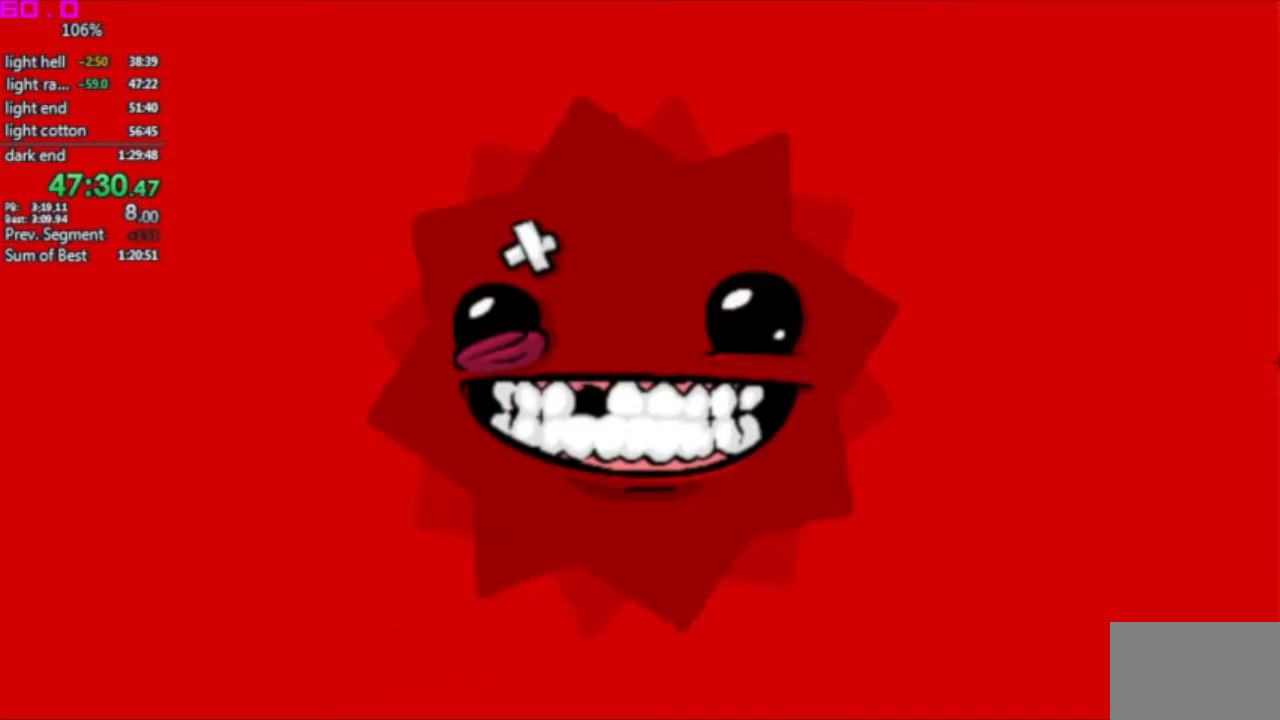
{"keys": ["right"], "events": []}
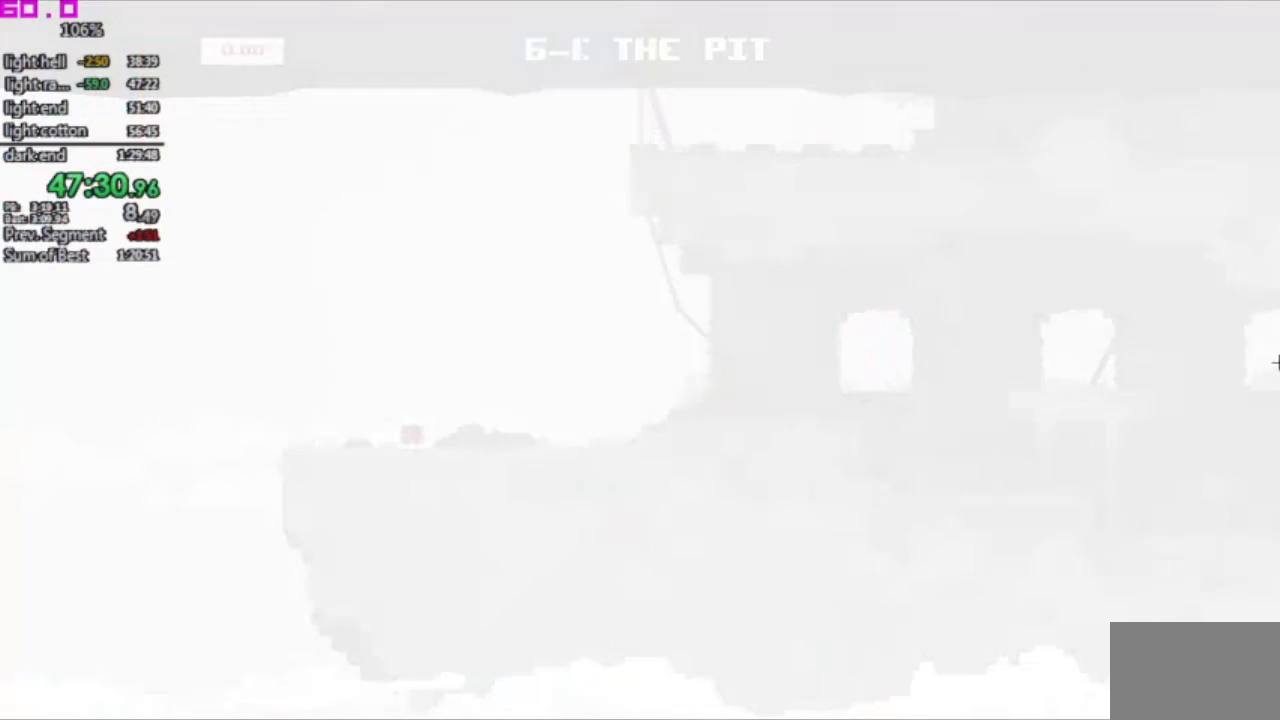
{"keys": ["right"], "events": []}
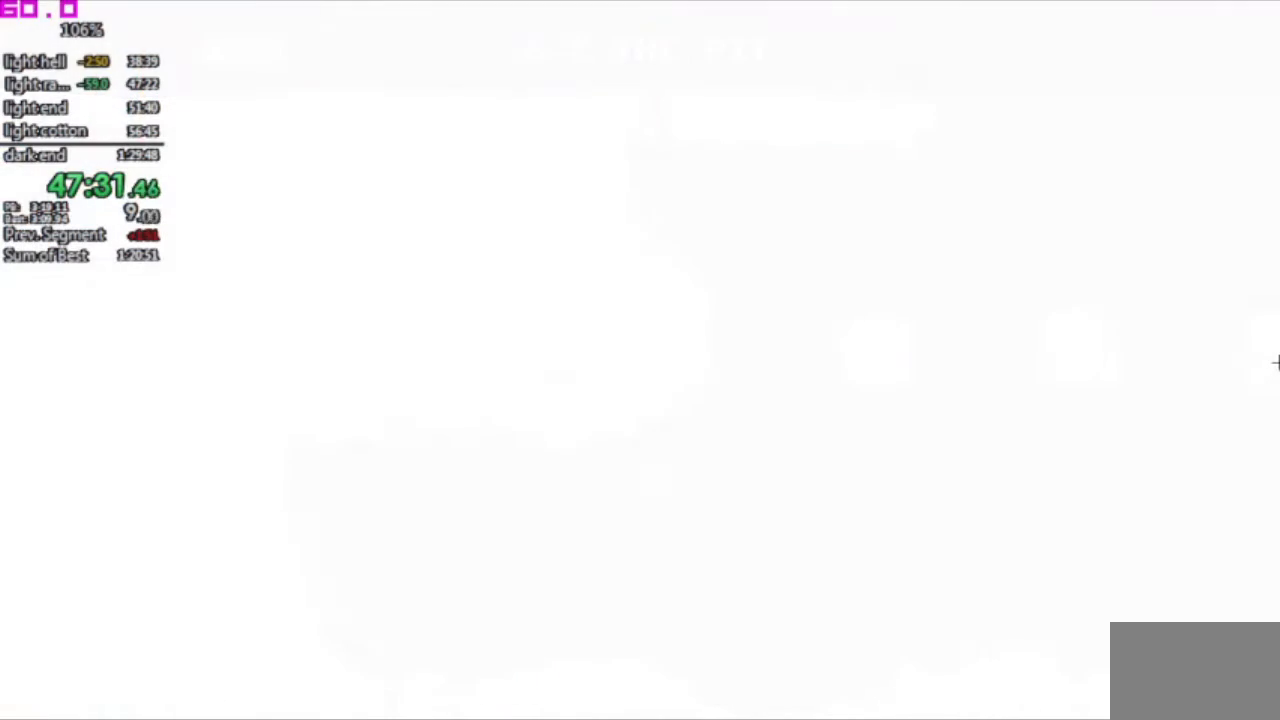
{"keys": ["right"], "events": []}
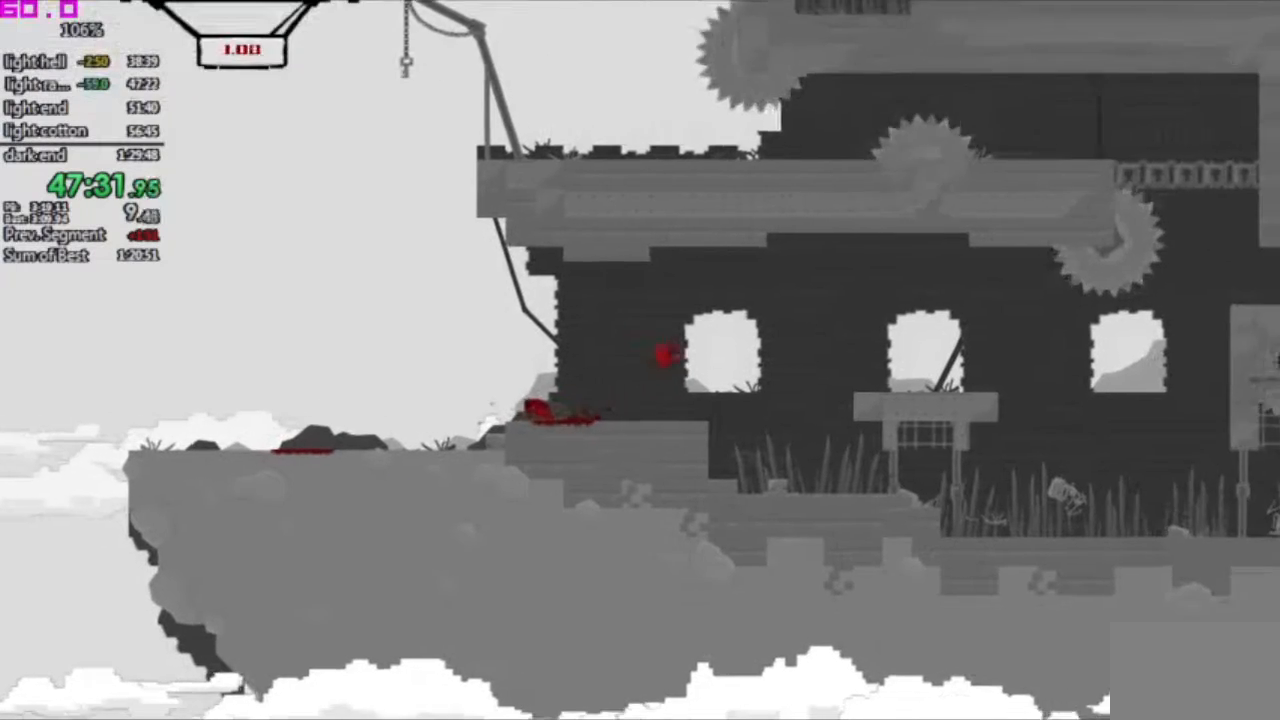
{"keys": ["right"], "events": []}
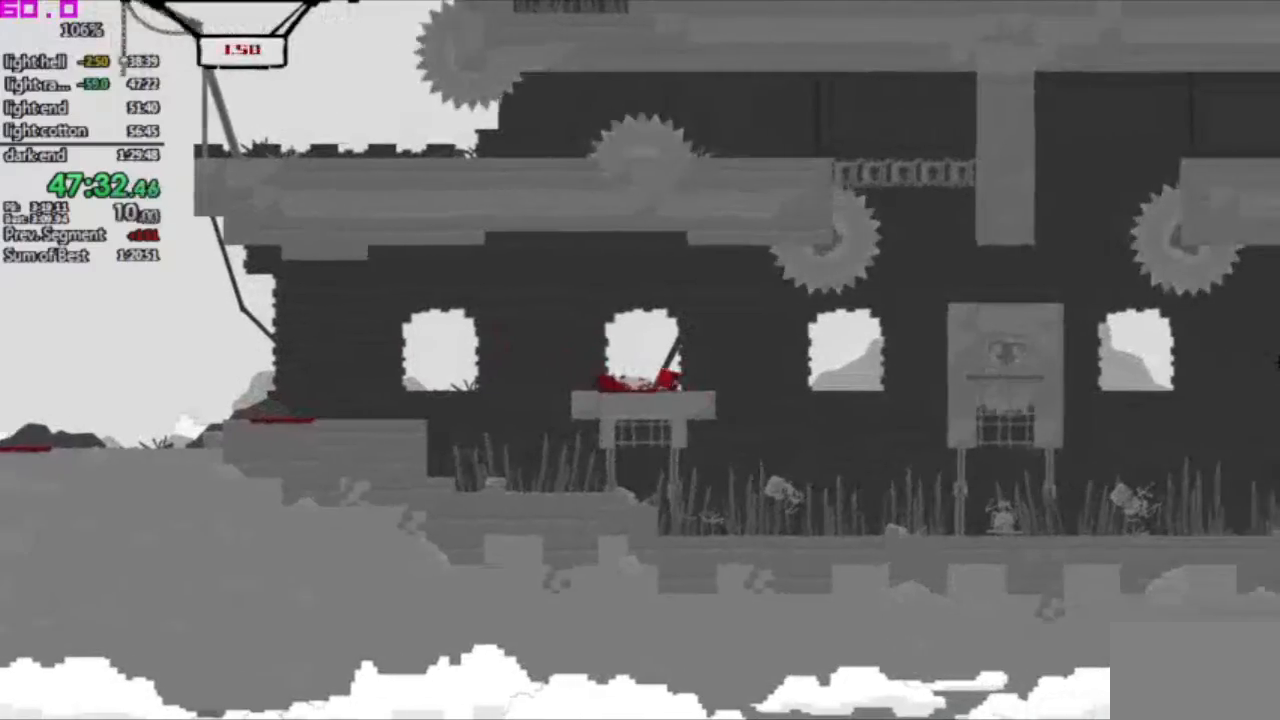
{"keys": ["right"], "events": []}
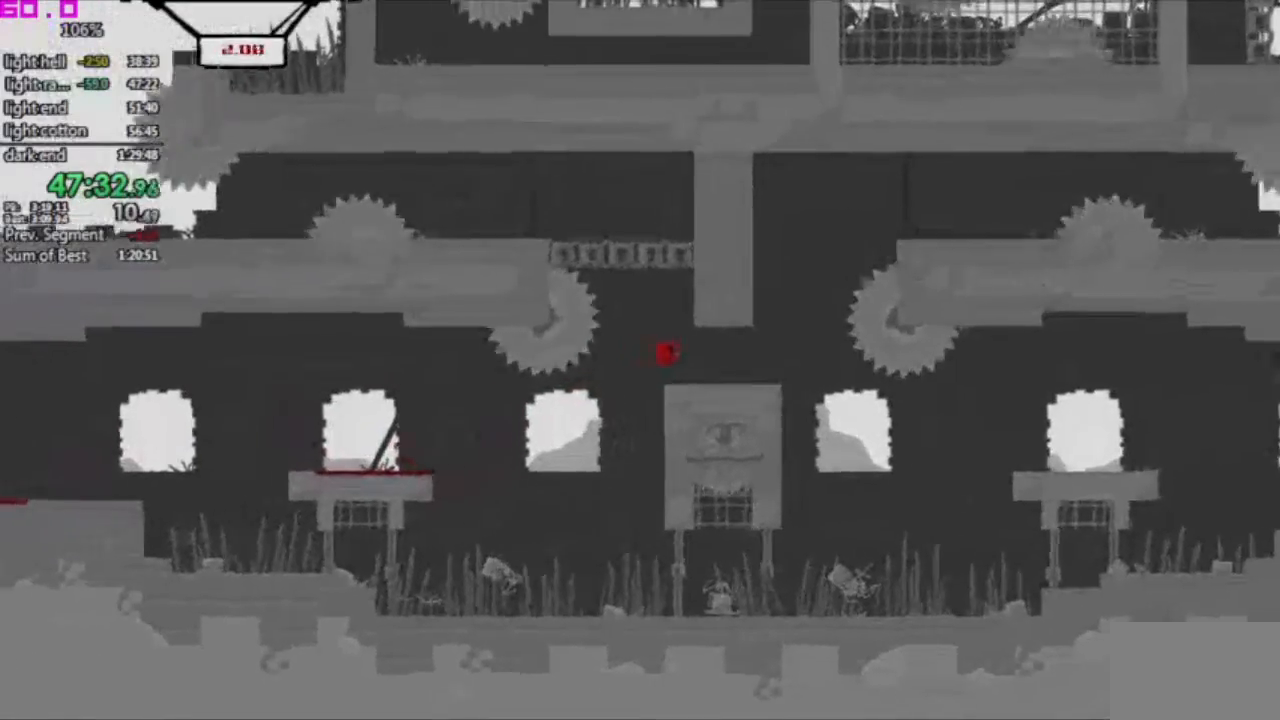
{"keys": ["left"], "events": [[250, "left", "down"], [250, "right", "up"]]}
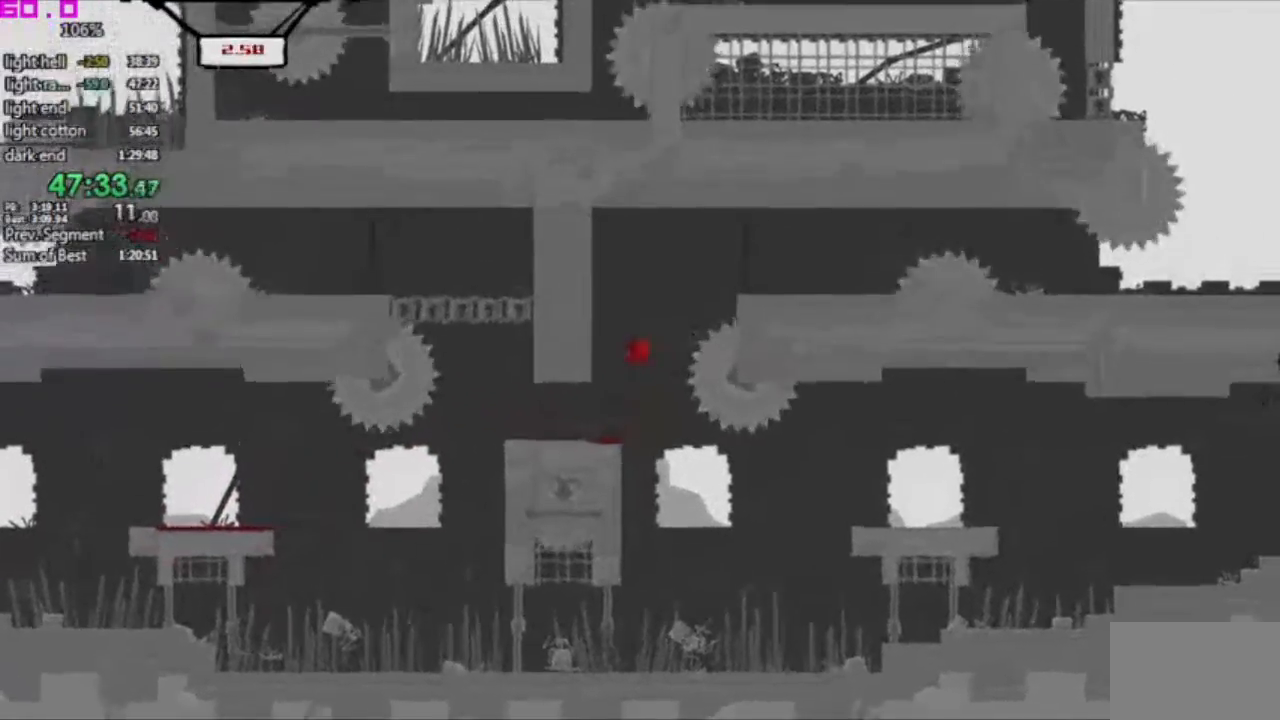
{"keys": ["right"], "events": [[217, "left", "up"], [217, "right", "down"]]}
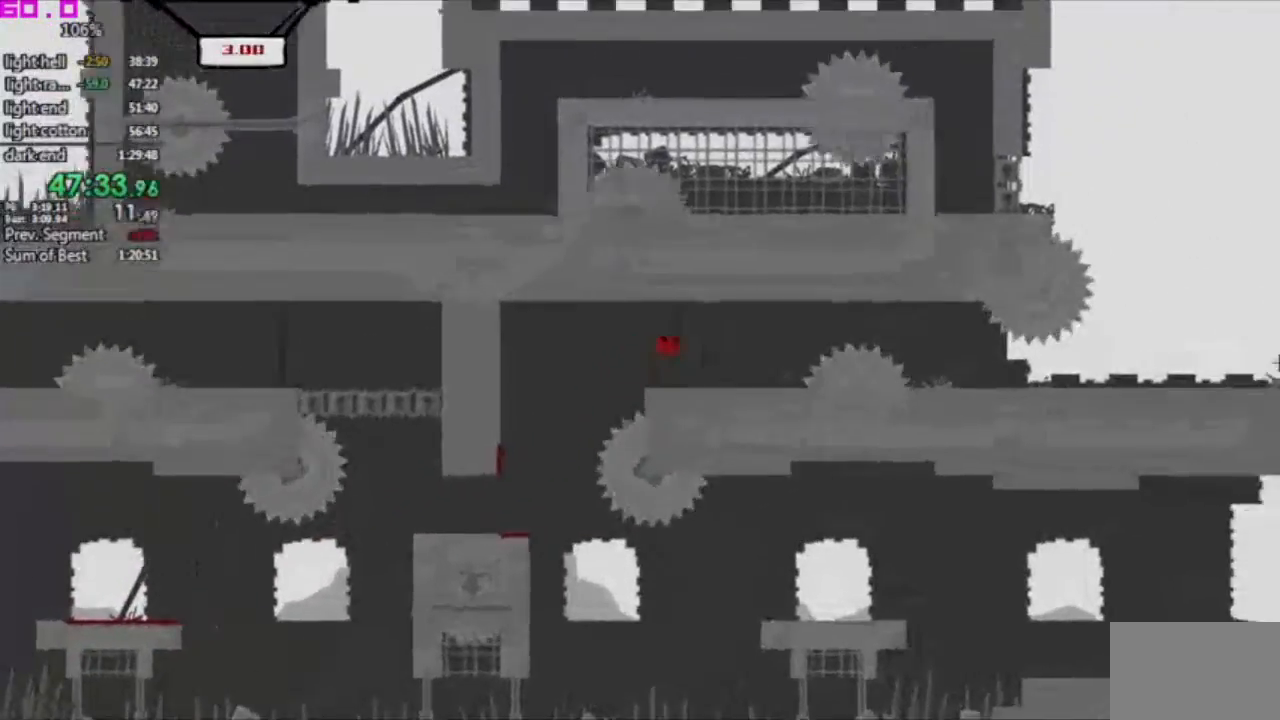
{"keys": ["right"], "events": []}
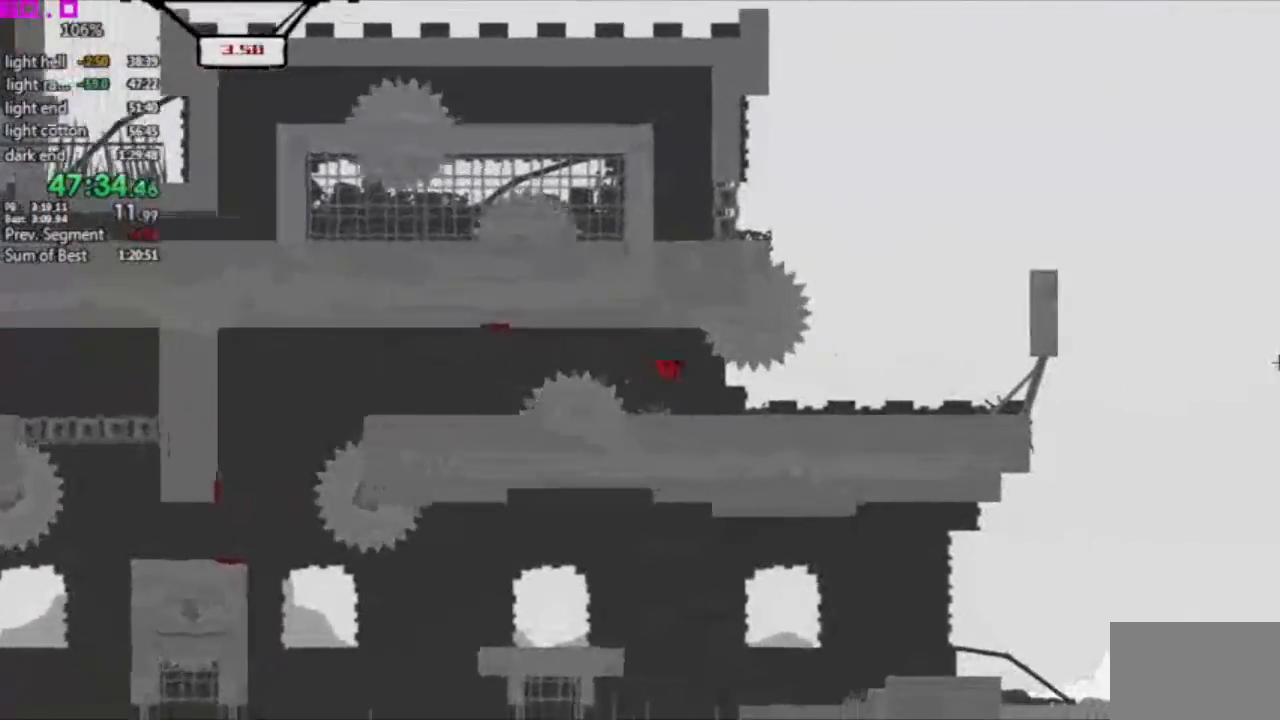
{"keys": ["right"], "events": []}
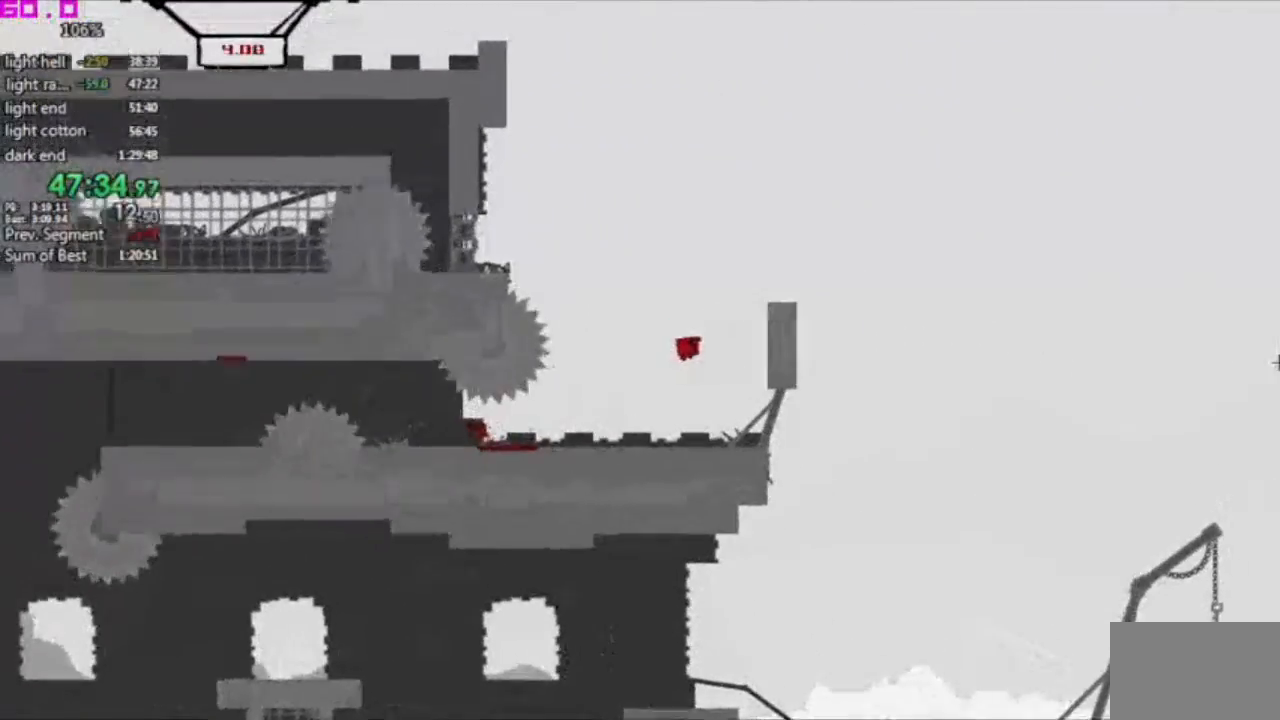
{"keys": ["left"], "events": [[167, "left", "down"], [167, "right", "up"]]}
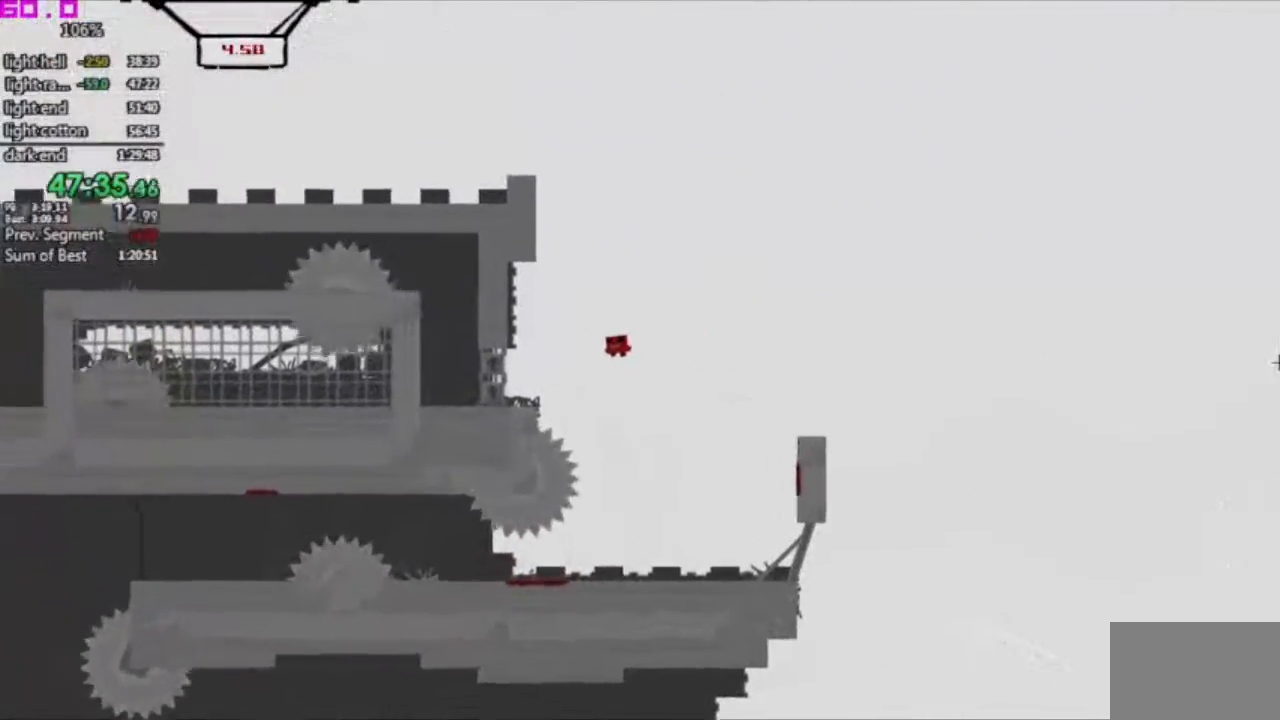
{"keys": [".", "left"], "events": [[183, "left", "up"], [233, ".", "down"], [283, "left", "down"]]}
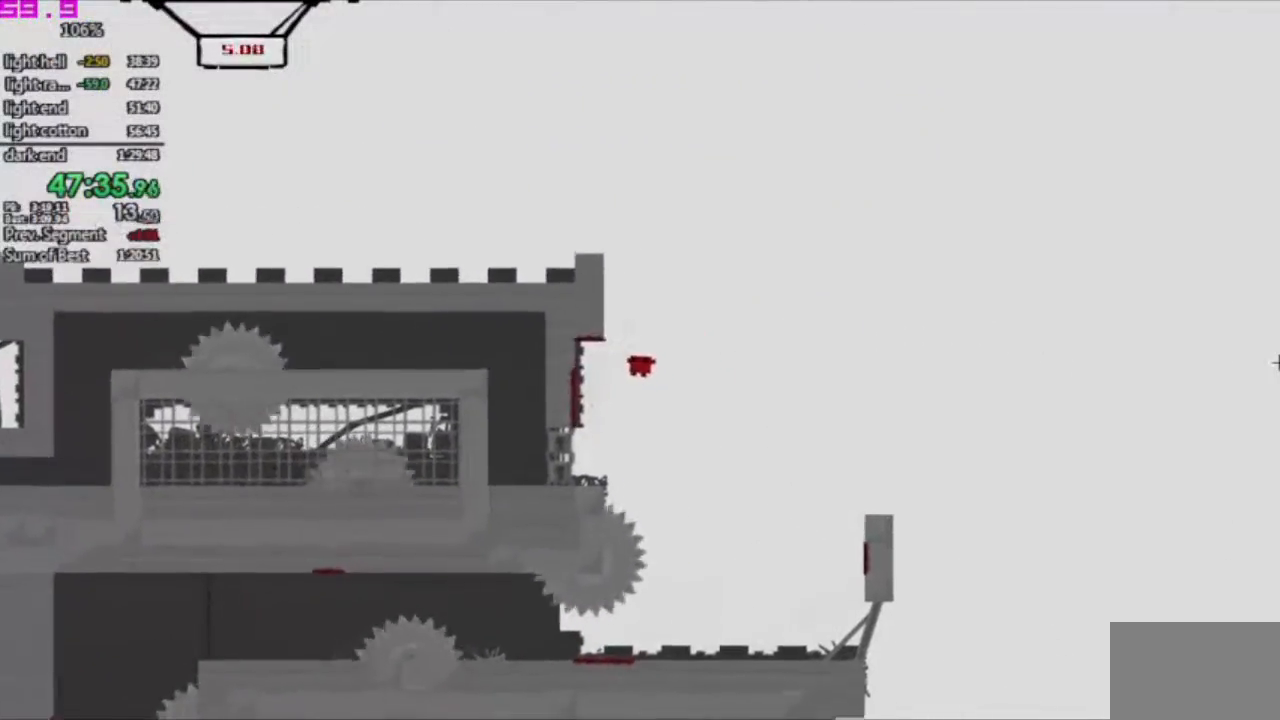
{"keys": ["left"], "events": [[200, ".", "up"], [333, "left", "up"], [433, "left", "down"]]}
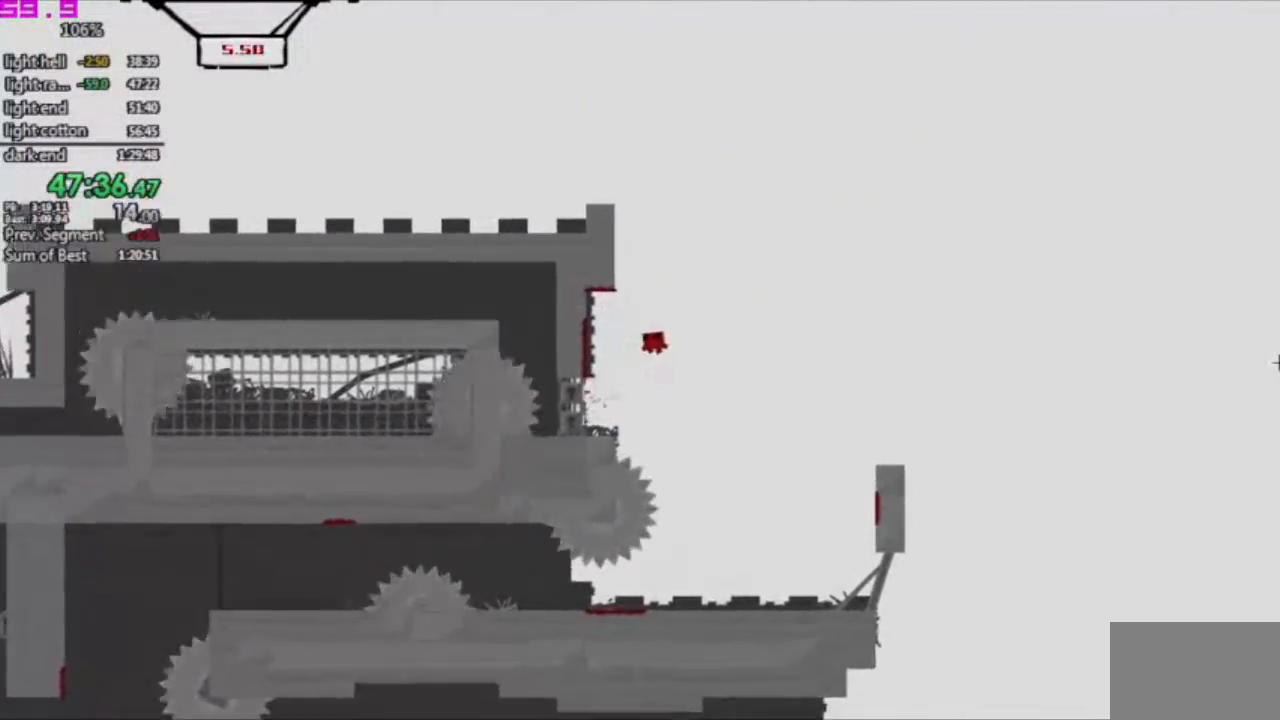
{"keys": ["left"], "events": []}
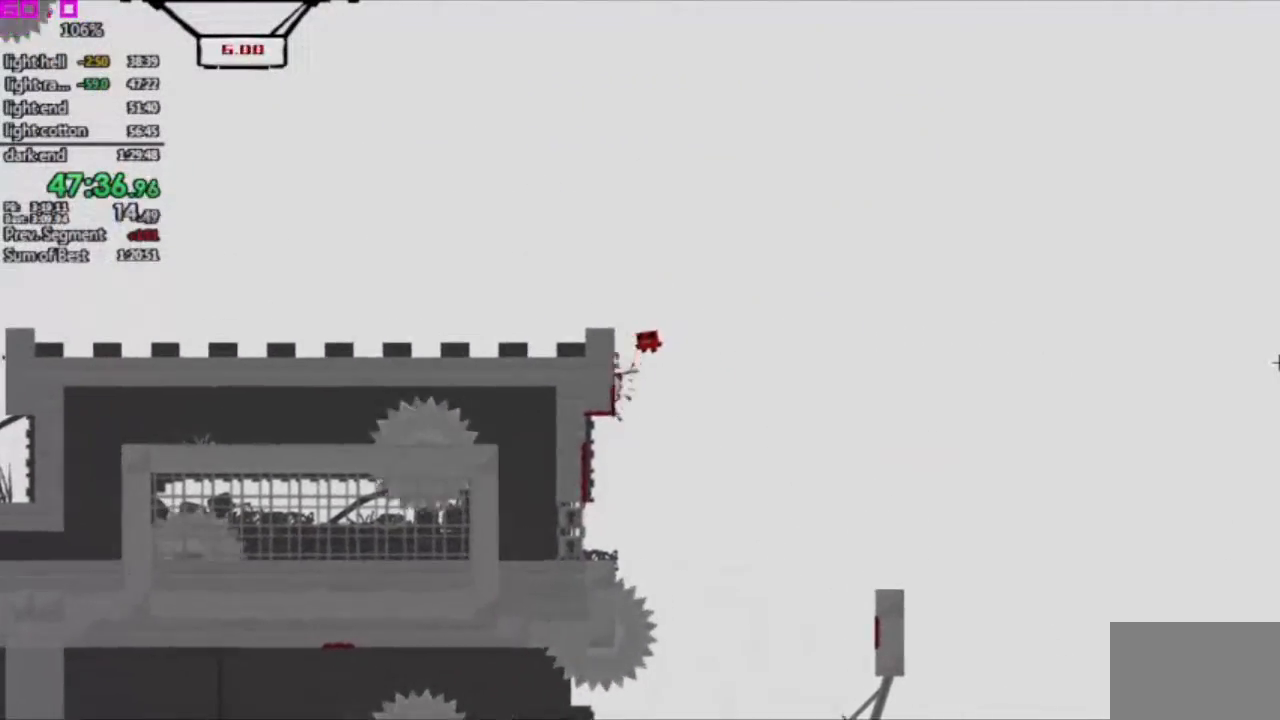
{"keys": ["left"], "events": []}
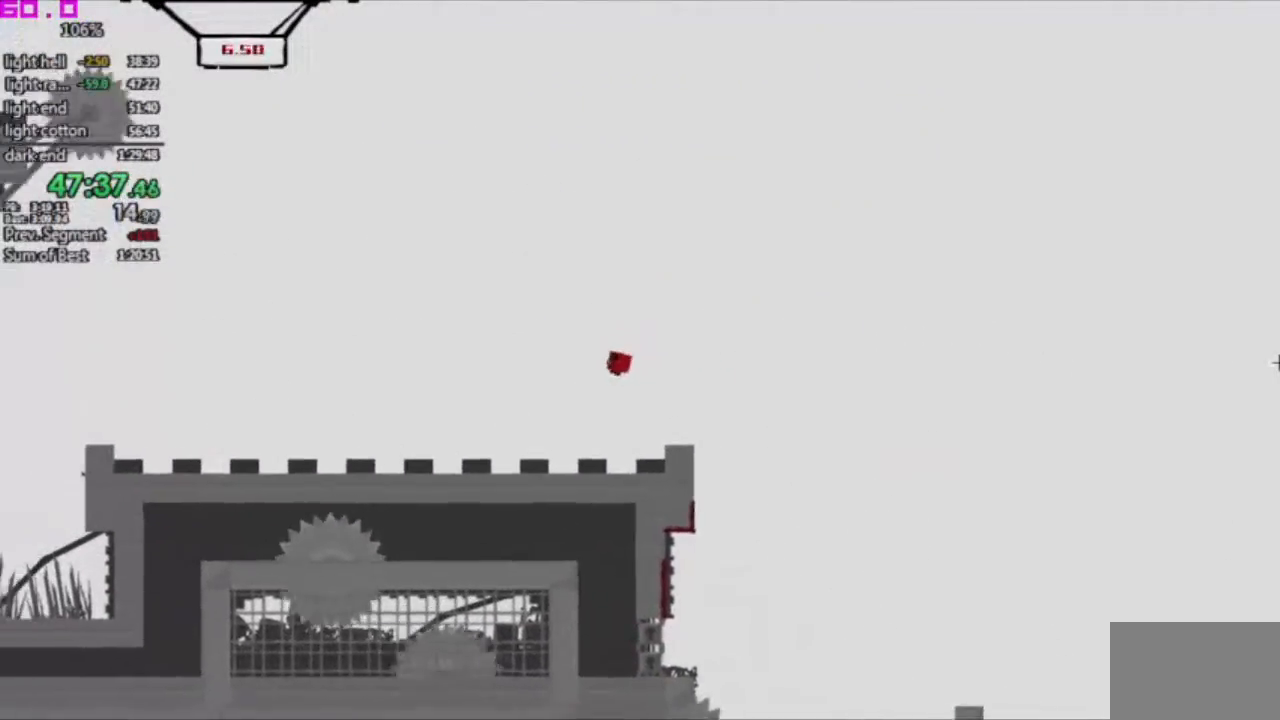
{"keys": ["left"], "events": []}
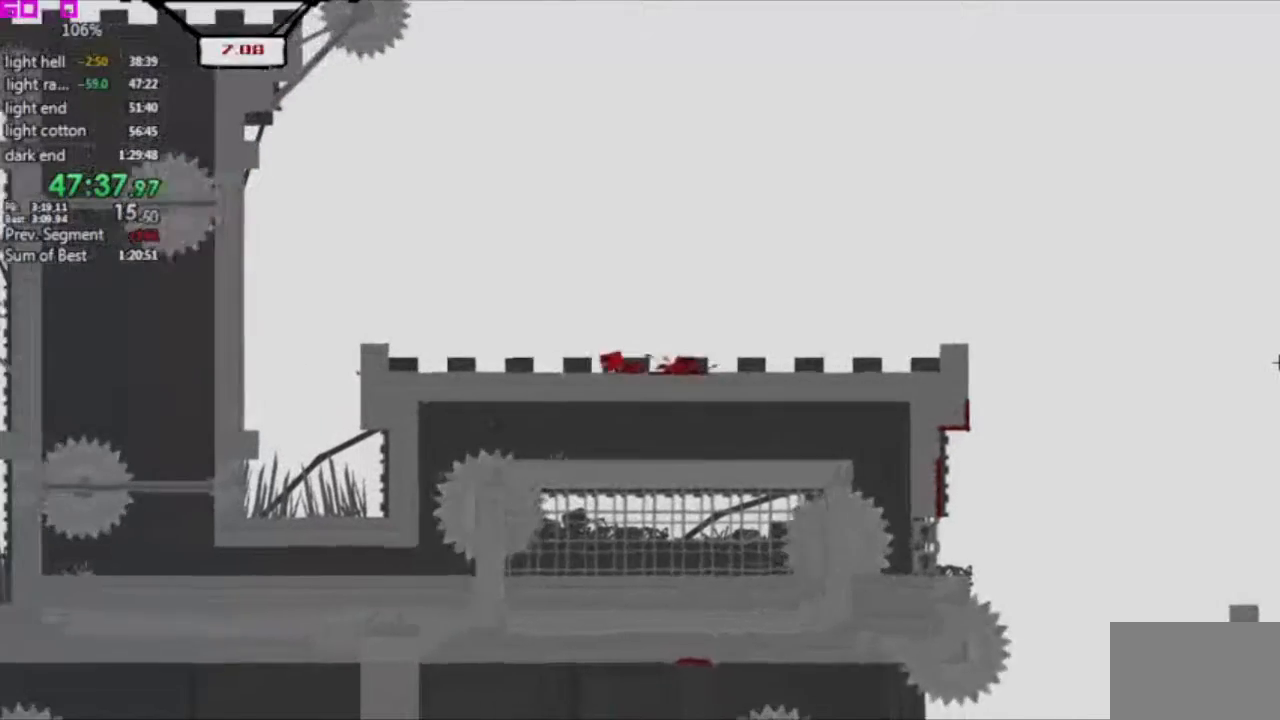
{"keys": ["left"], "events": []}
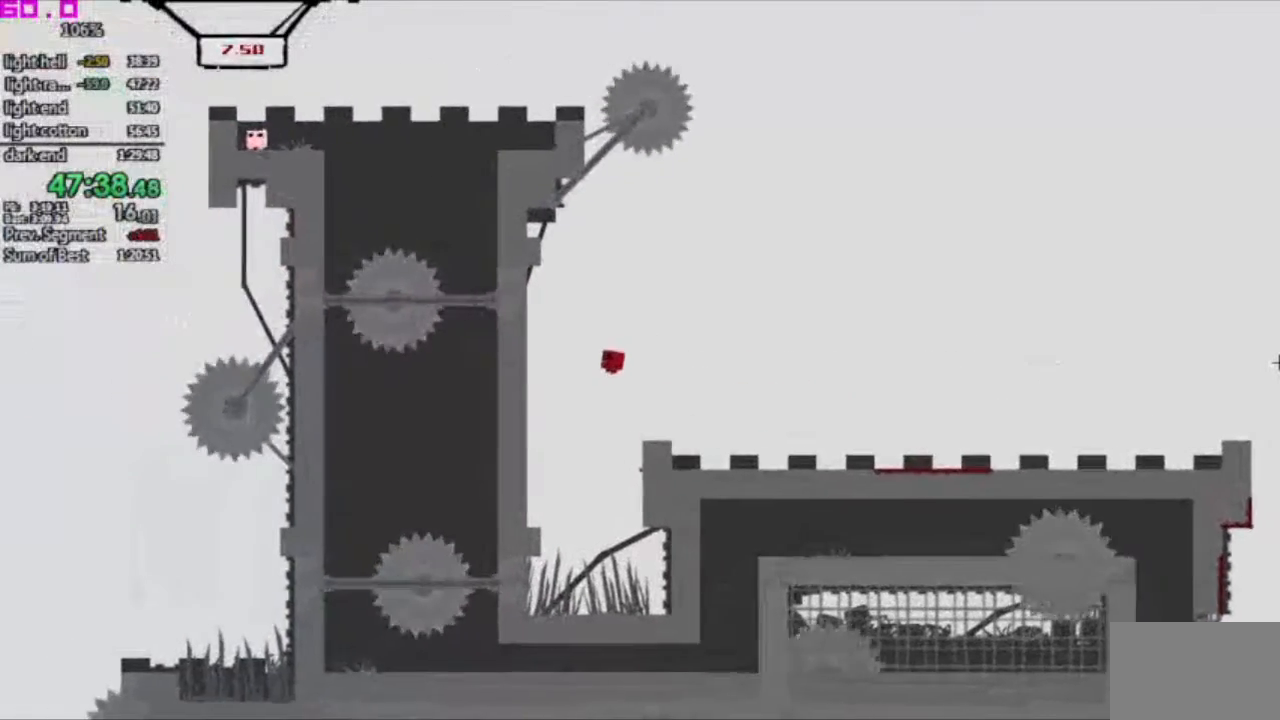
{"keys": [], "events": [[500, "left", "up"]]}
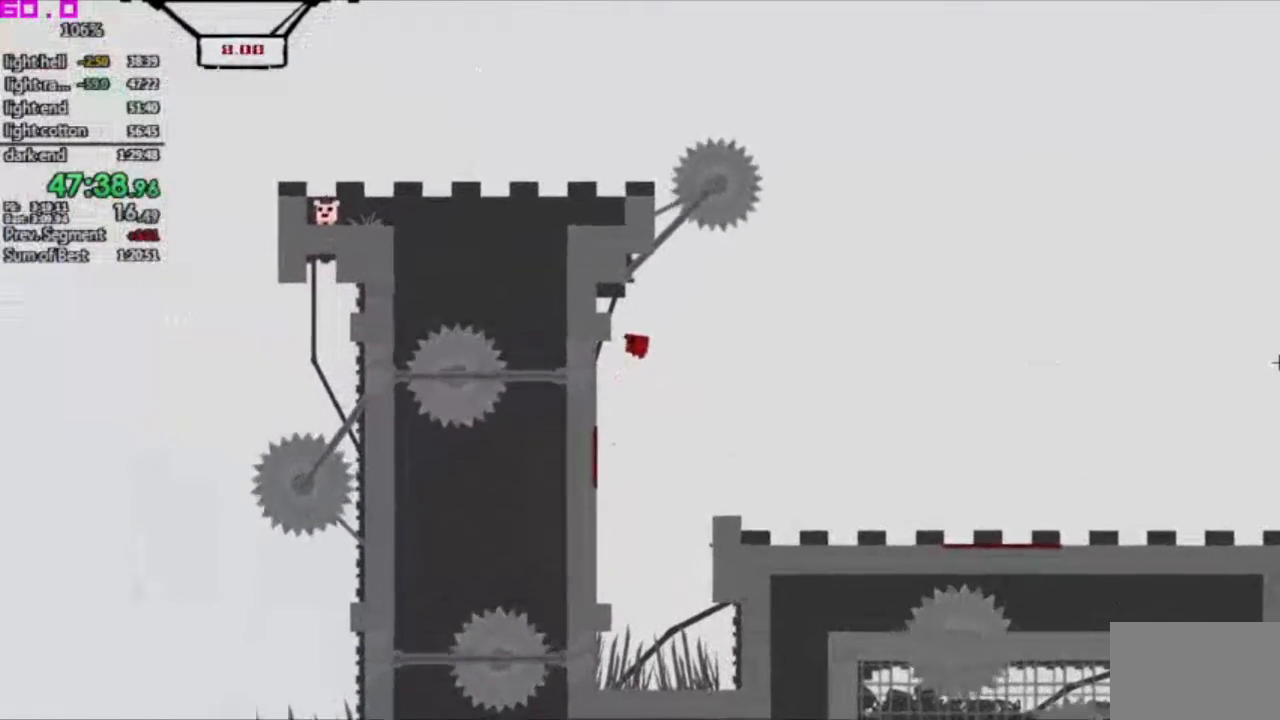
{"keys": ["left"], "events": [[100, "left", "down"]]}
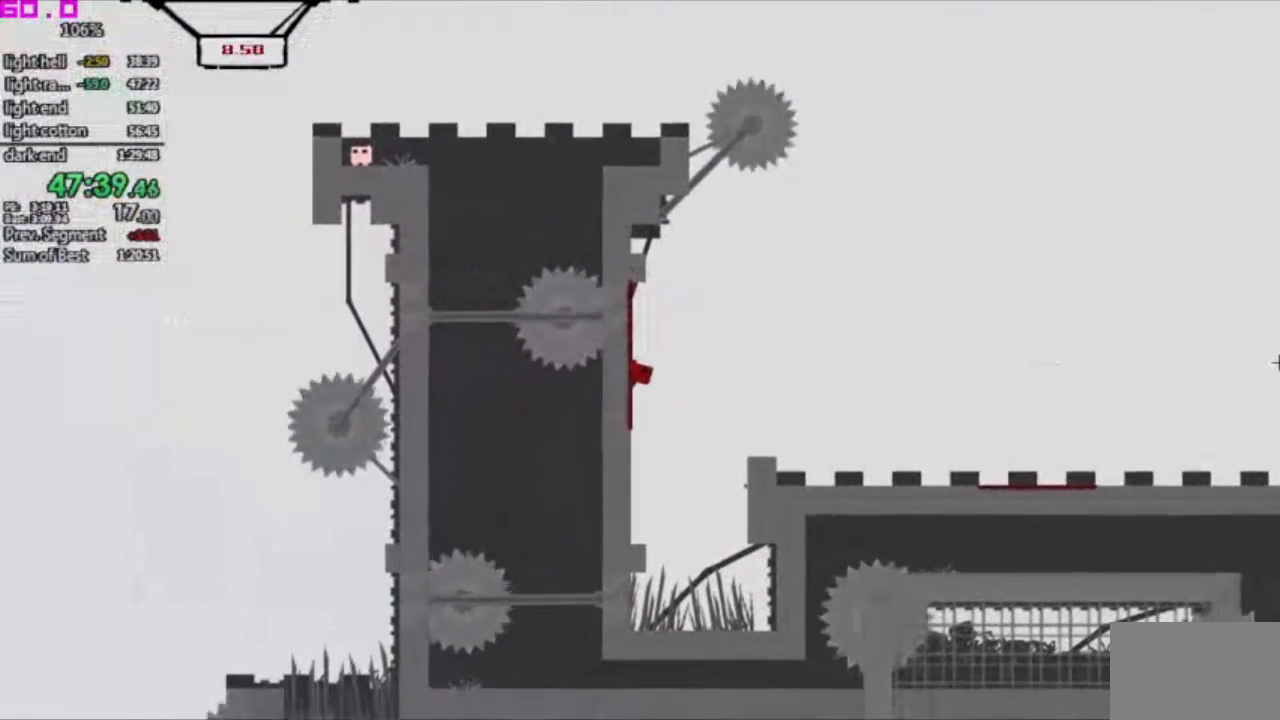
{"keys": [], "events": [[450, "left", "up"]]}
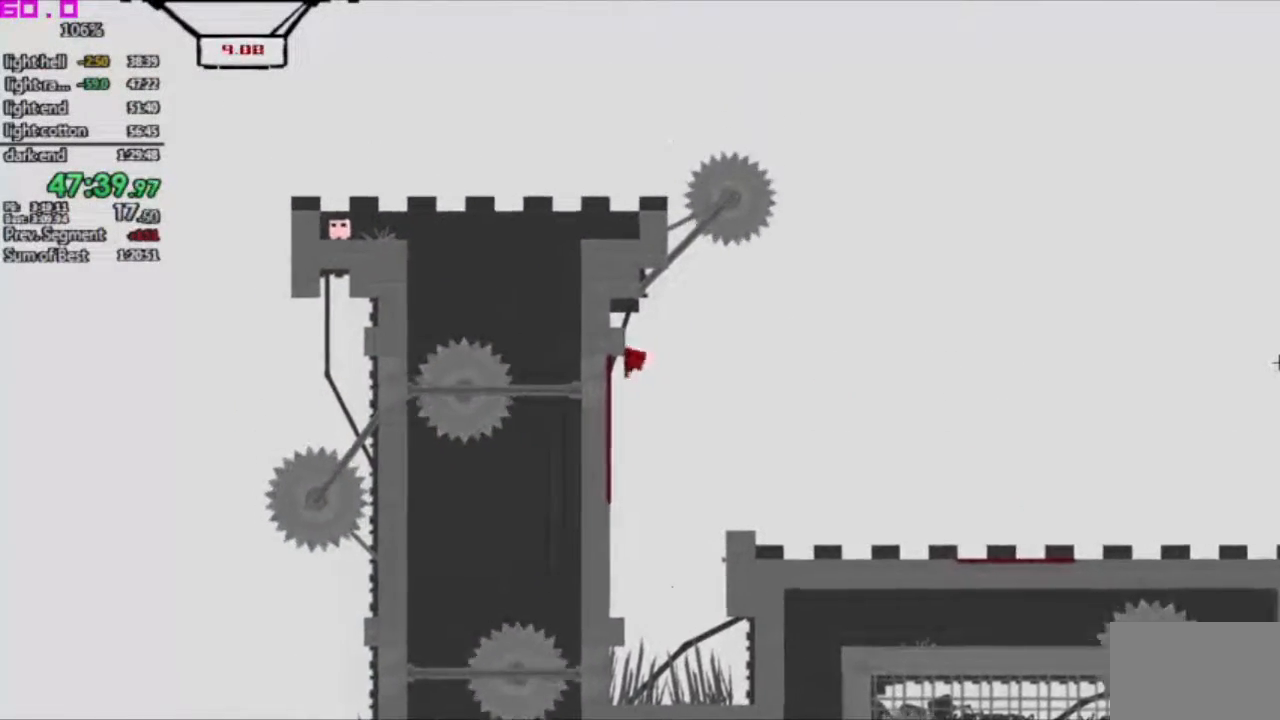
{"keys": ["left"], "events": [[33, "left", "down"]]}
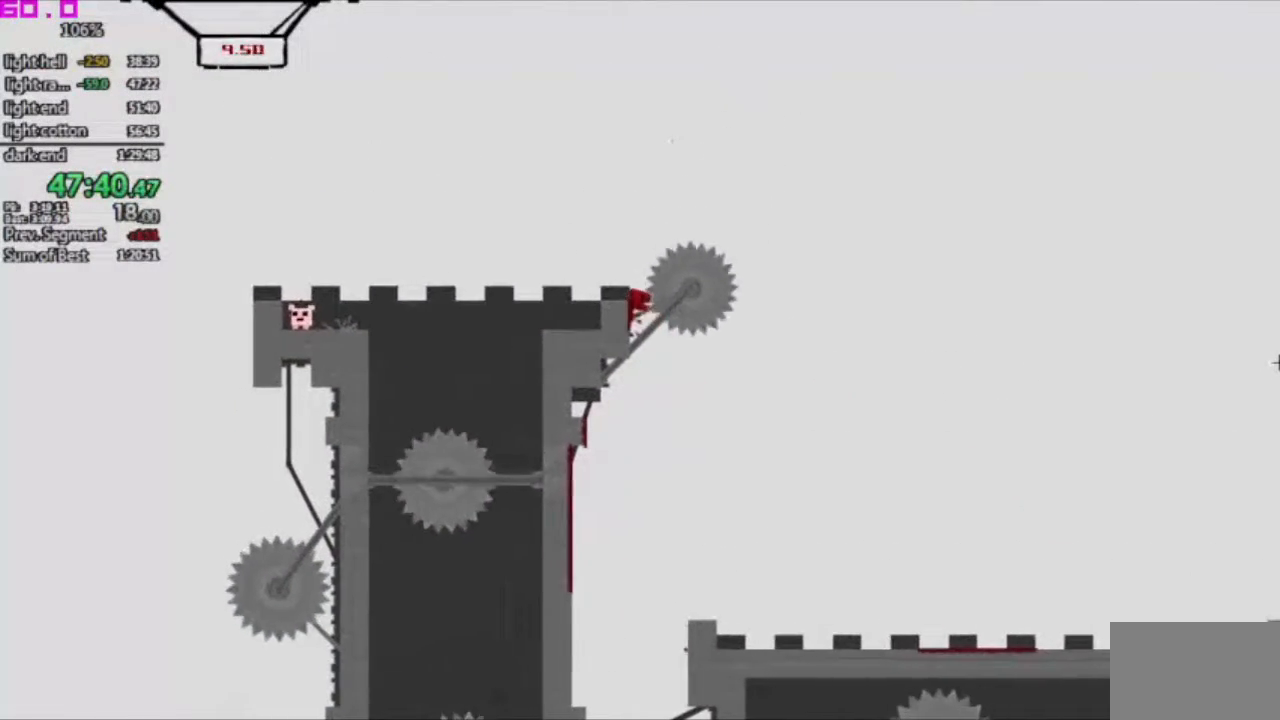
{"keys": ["left"], "events": [[333, "left", "up"], [333, "right", "down"], [467, "left", "down"], [467, "right", "up"]]}
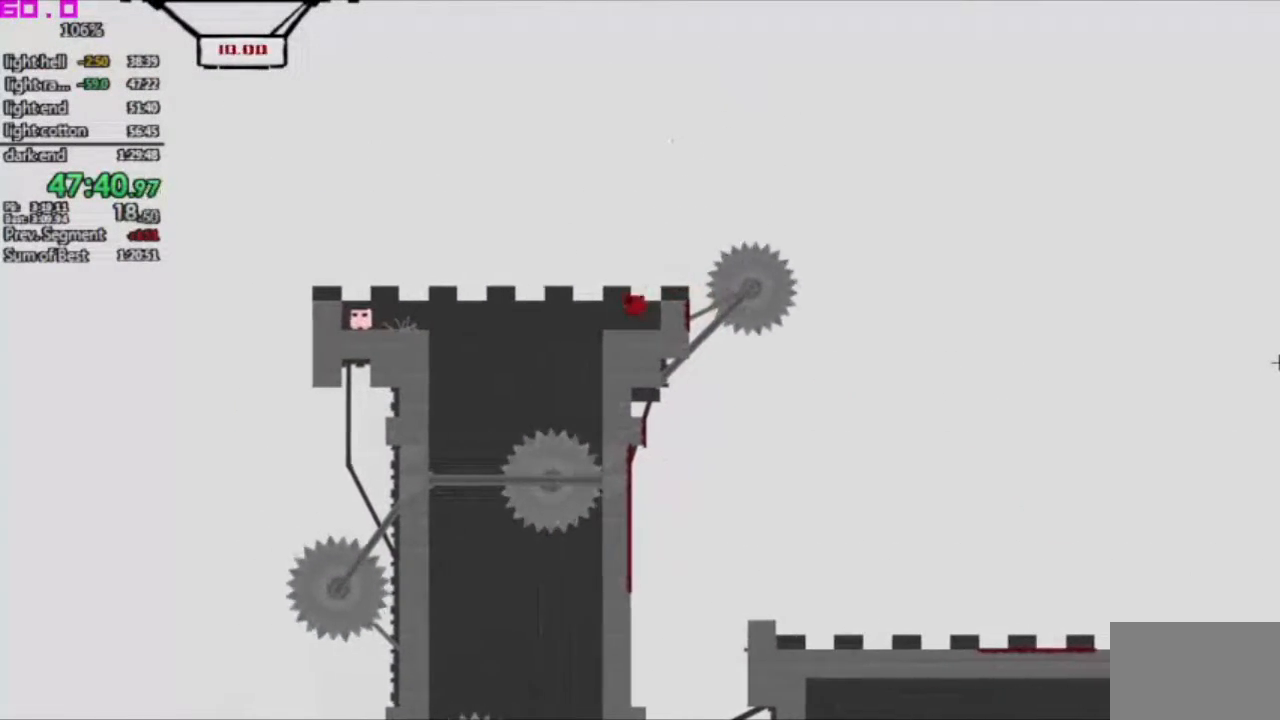
{"keys": ["left"], "events": []}
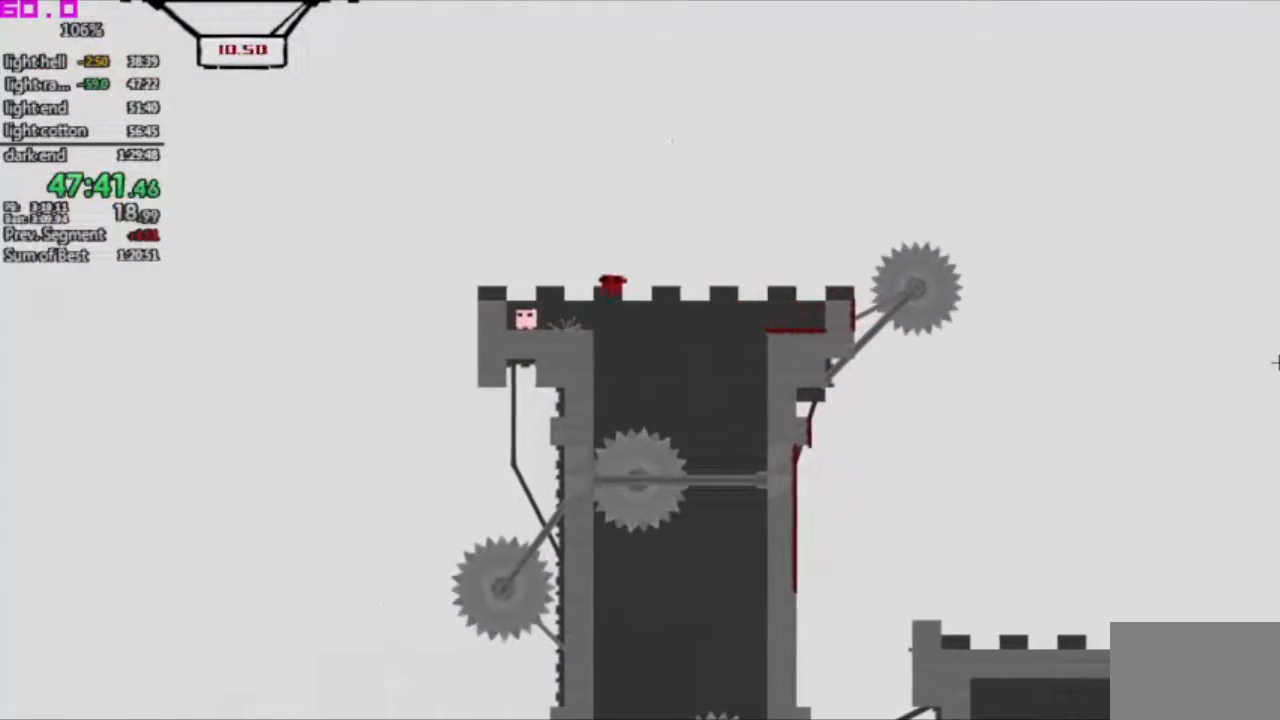
{"keys": ["left"], "events": []}
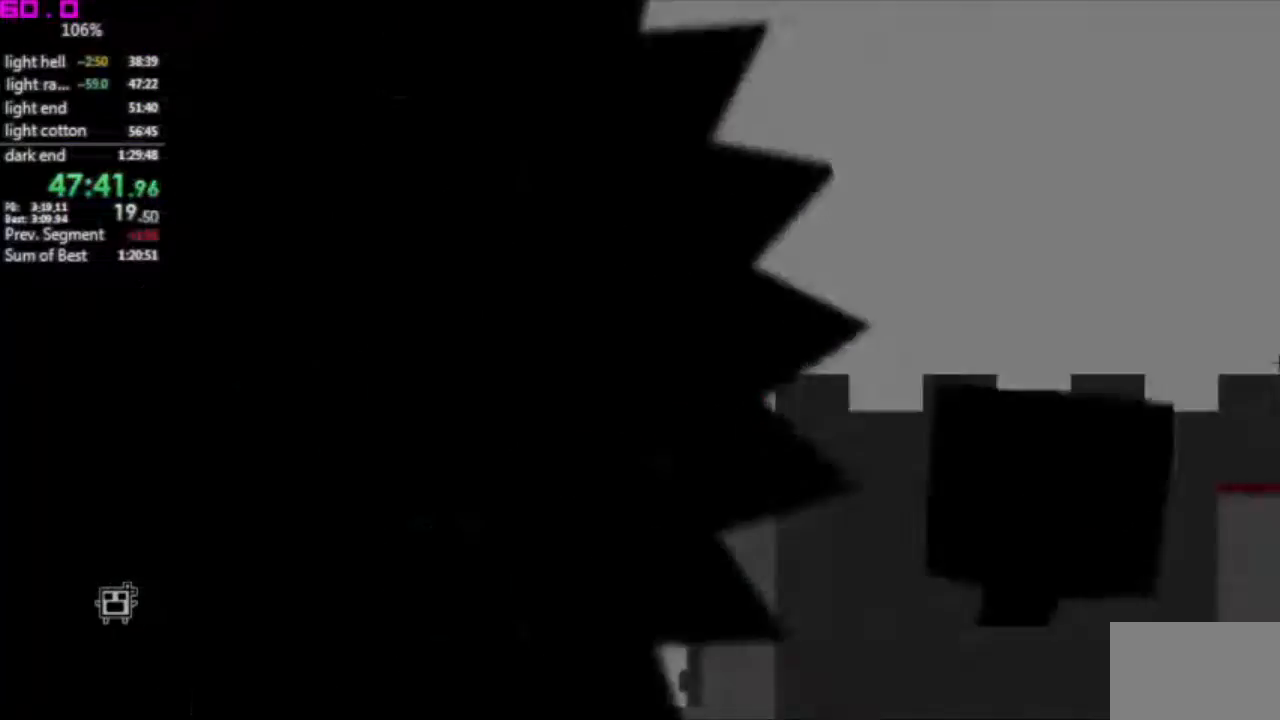
{"keys": ["left"], "events": []}
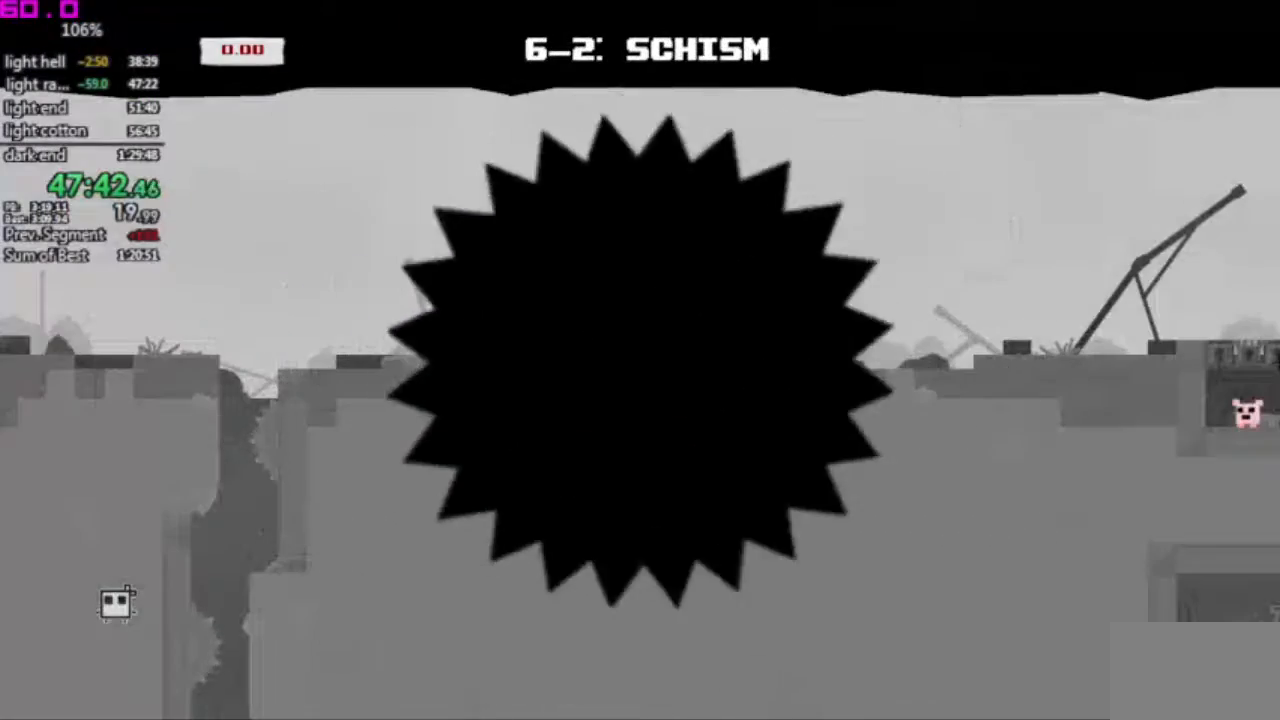
{"keys": ["left"], "events": []}
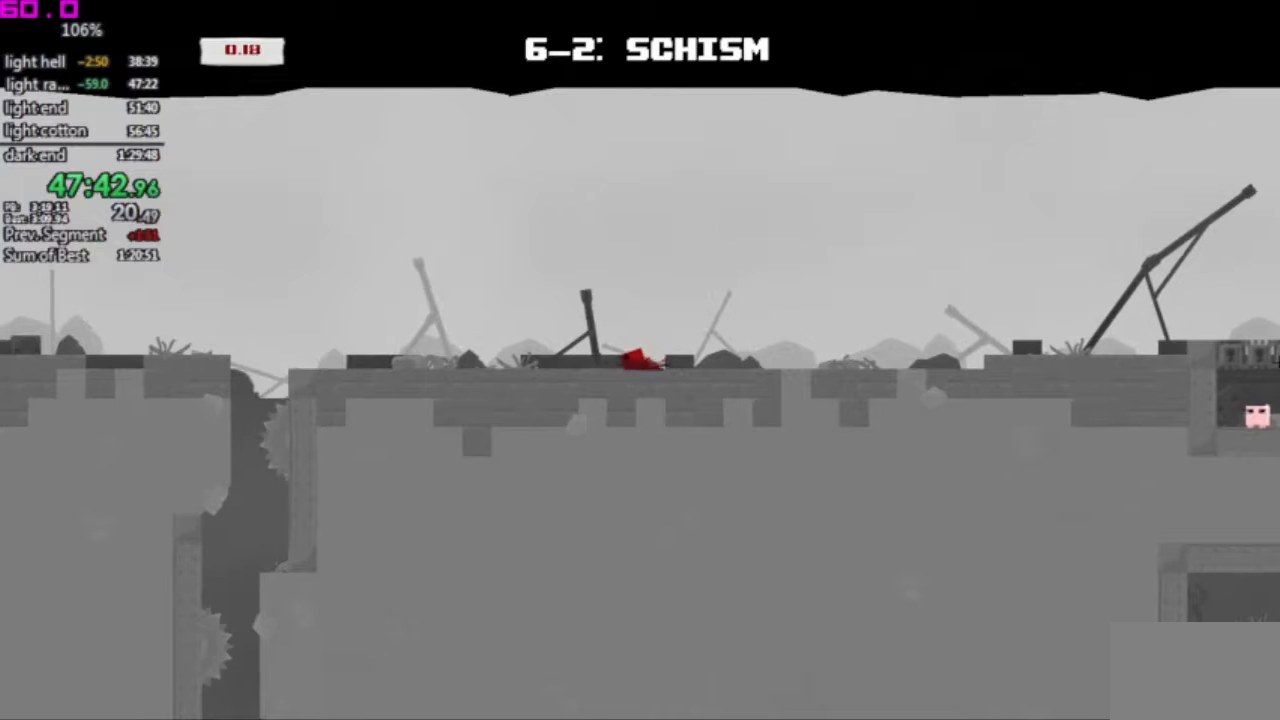
{"keys": ["left"], "events": []}
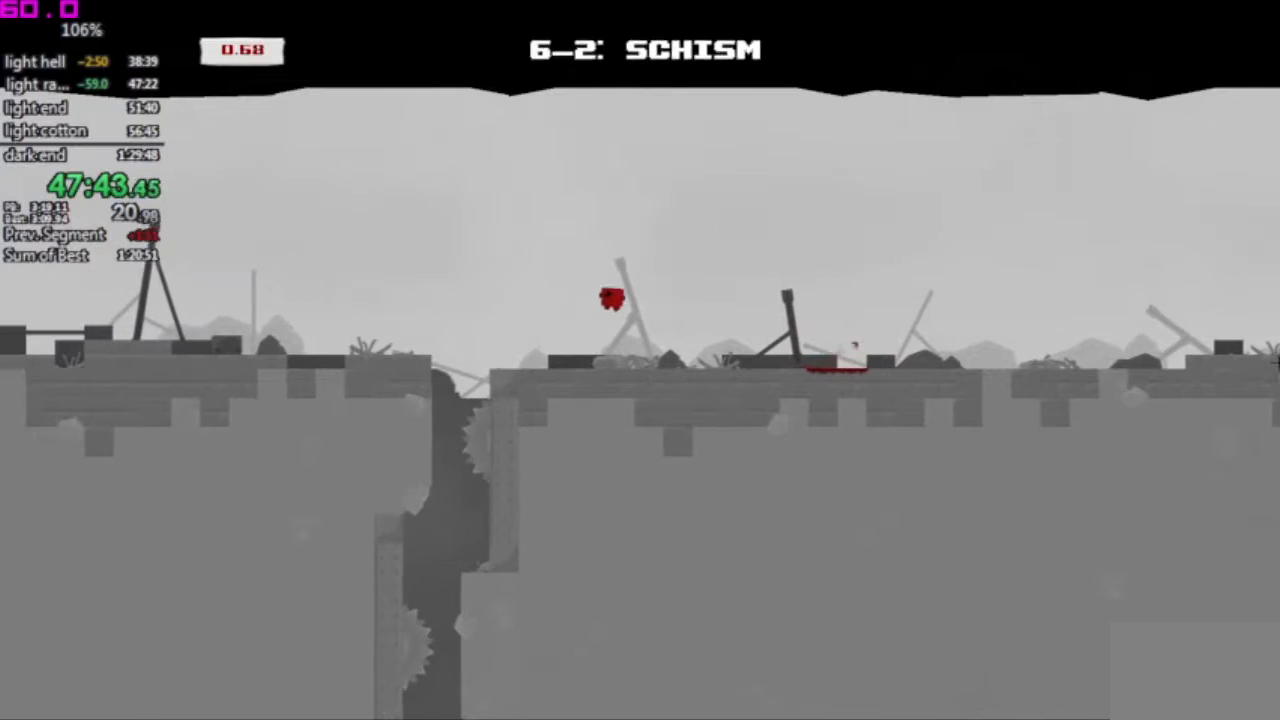
{"keys": [], "events": [[333, "left", "up"]]}